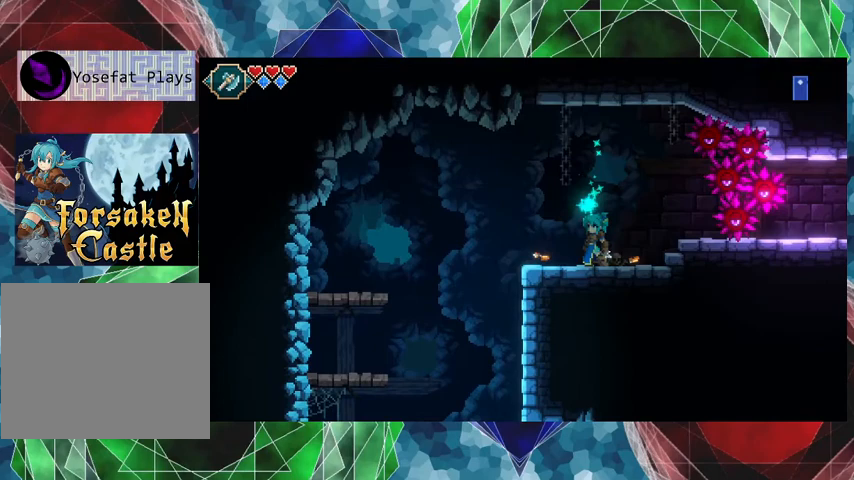
Gameplay with a controller (Nintendo layout); each line is a JSON object with the inputs held at the frame after it. "events" lists button and stick changes between this image and that frame as [ms after this image, input, new state], when the widget could be followed in between. Not read: L3 R3 right_stick.
{"buttons": [], "left_stick": "center", "events": [[133, "left_stick", "right"], [300, "left_stick", "center"]]}
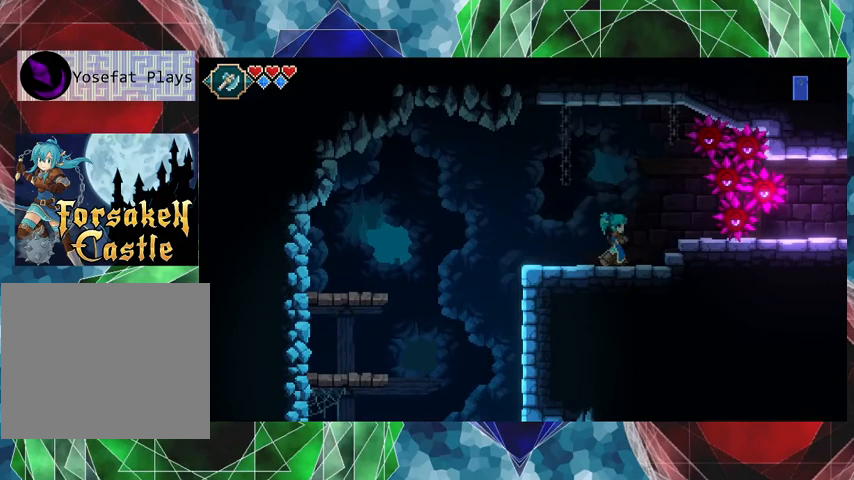
{"buttons": [], "left_stick": "center", "events": []}
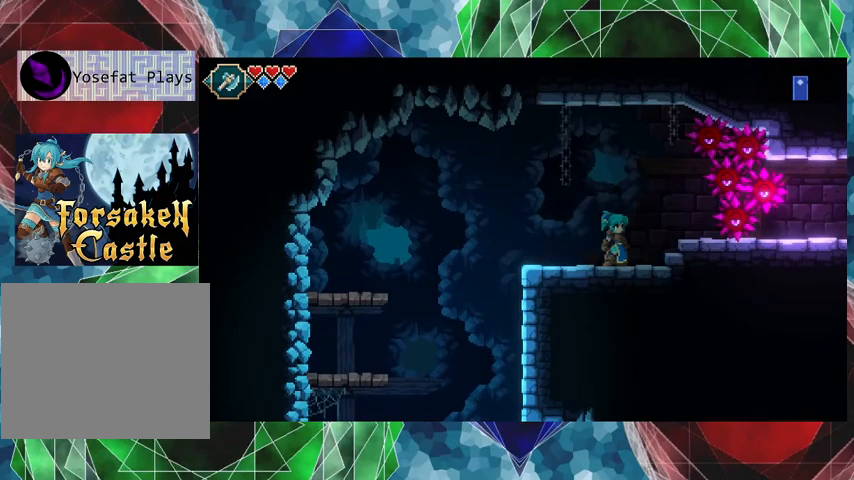
{"buttons": [], "left_stick": "center", "events": []}
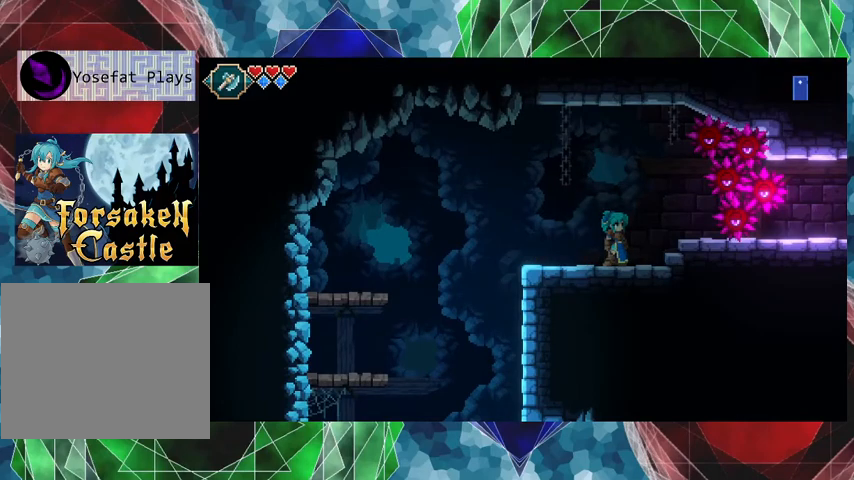
{"buttons": [], "left_stick": "center", "events": [[100, "START", "down"], [233, "START", "up"]]}
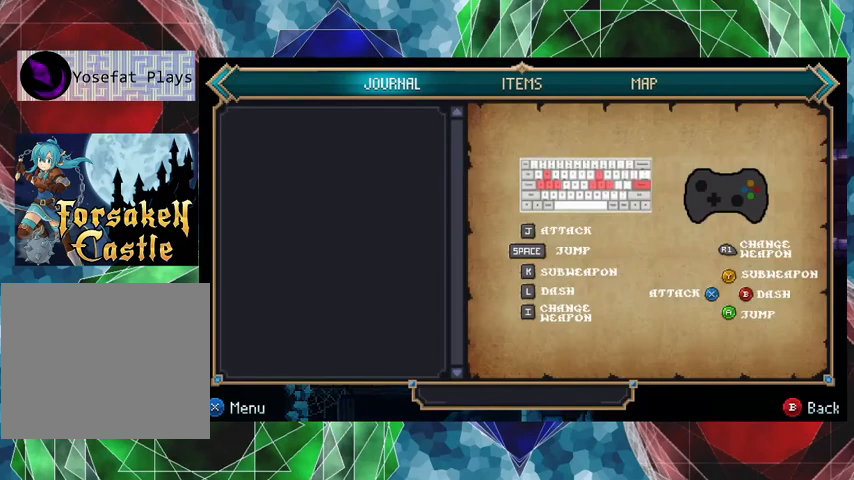
{"buttons": [], "left_stick": "center", "events": []}
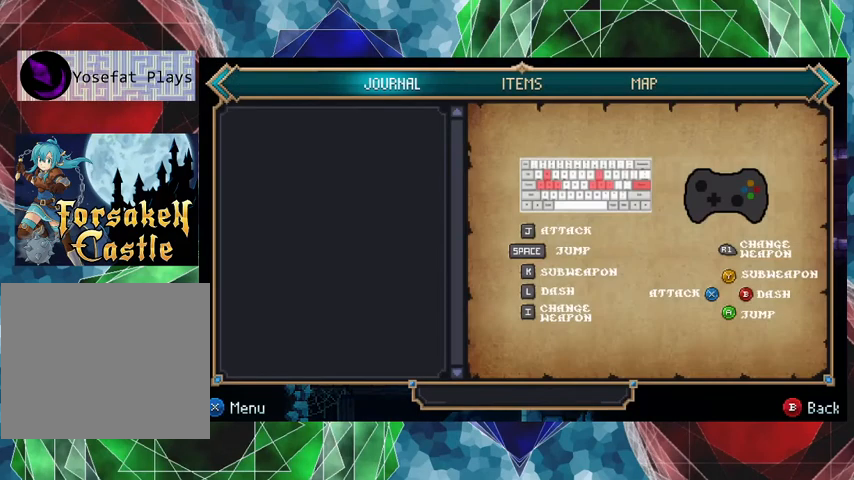
{"buttons": ["R1"], "left_stick": "center", "events": [[433, "R1", "down"]]}
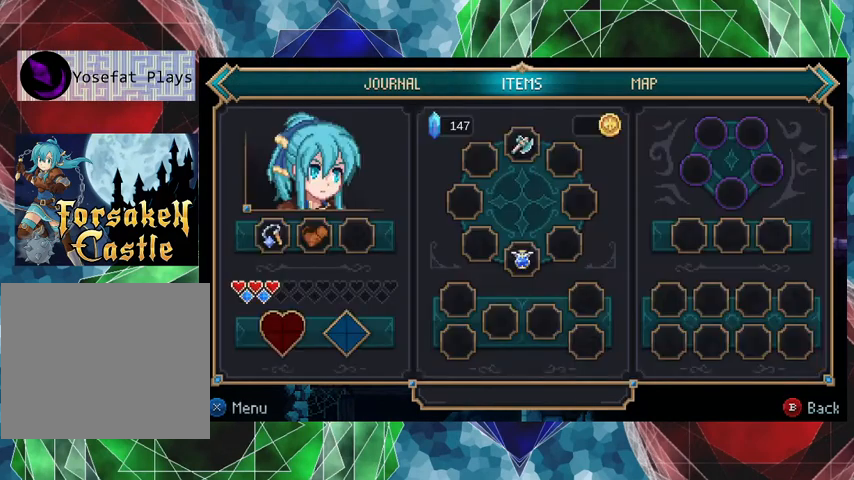
{"buttons": ["R1"], "left_stick": "center", "events": [[67, "R1", "up"], [467, "R1", "down"]]}
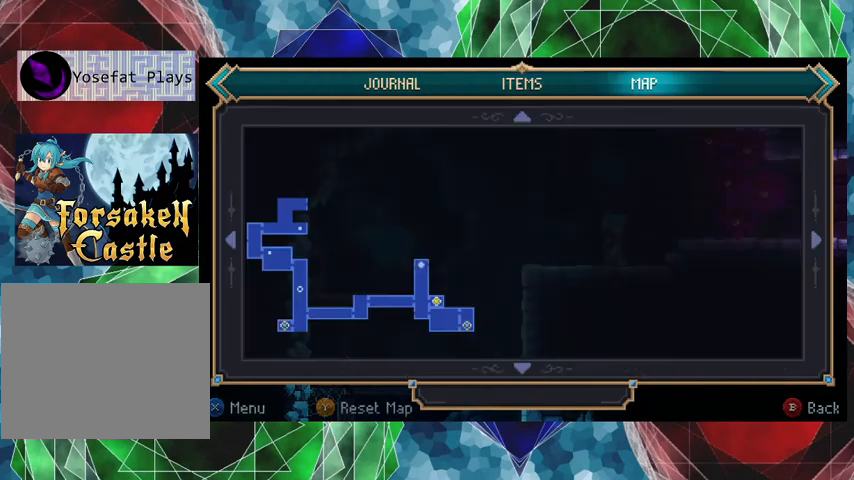
{"buttons": [], "left_stick": "center", "events": [[100, "R1", "up"]]}
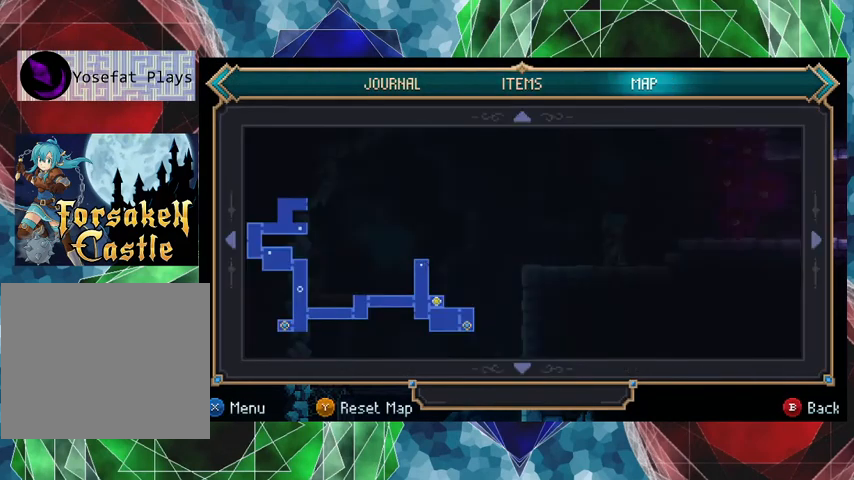
{"buttons": [], "left_stick": "center", "events": []}
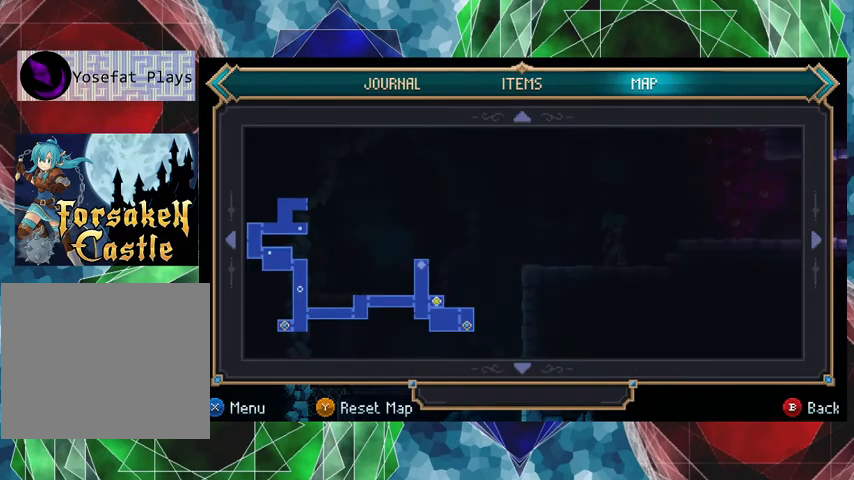
{"buttons": [], "left_stick": "center", "events": []}
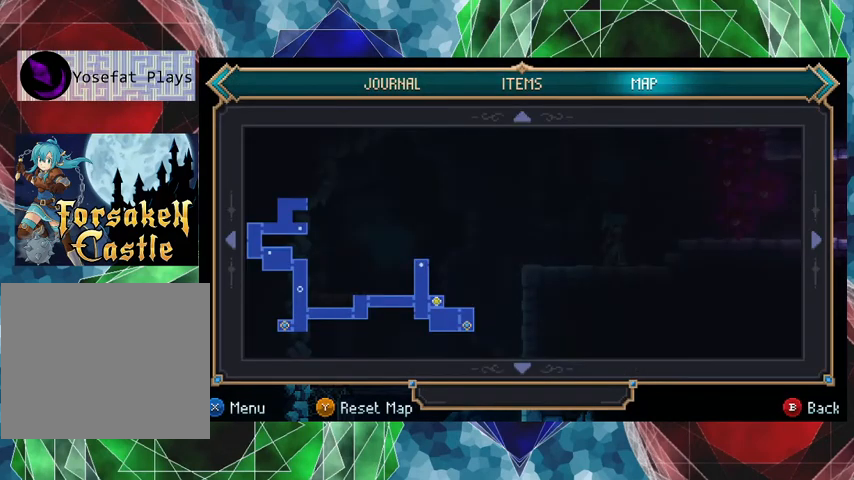
{"buttons": [], "left_stick": "center", "events": []}
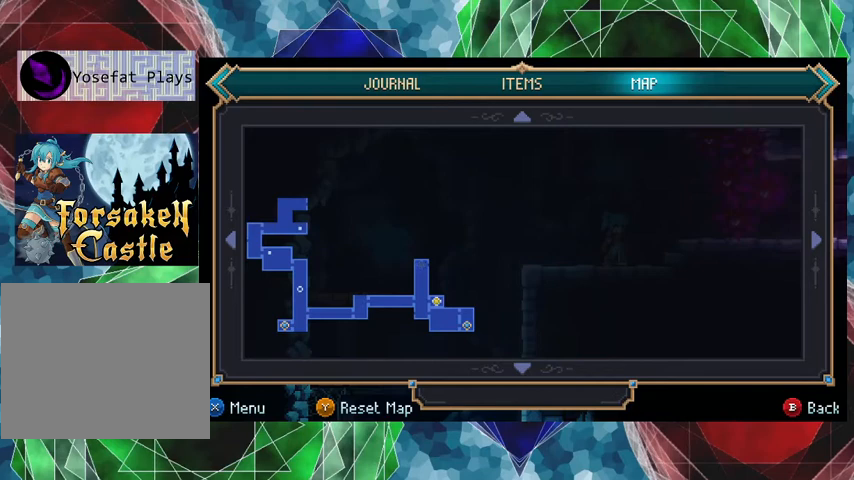
{"buttons": [], "left_stick": "center", "events": []}
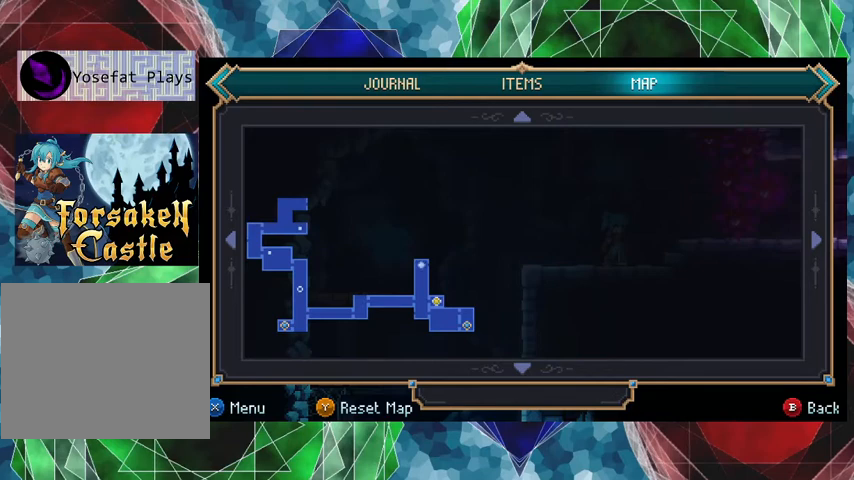
{"buttons": [], "left_stick": "center", "events": []}
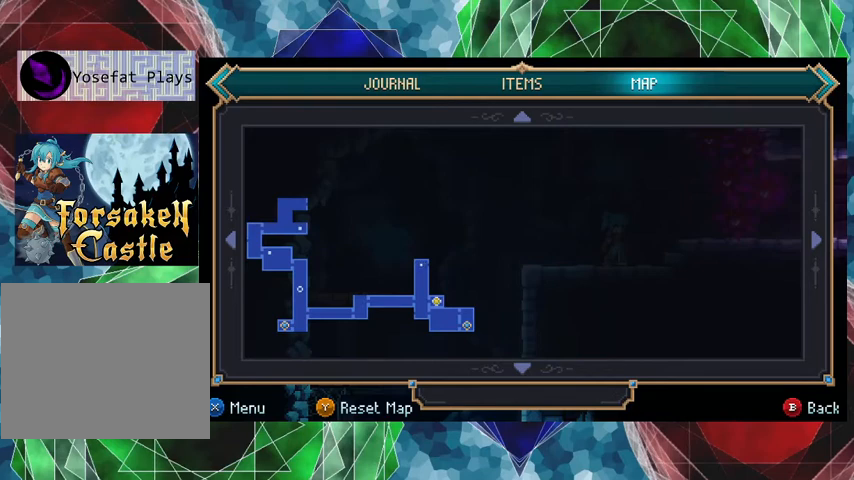
{"buttons": [], "left_stick": "center", "events": []}
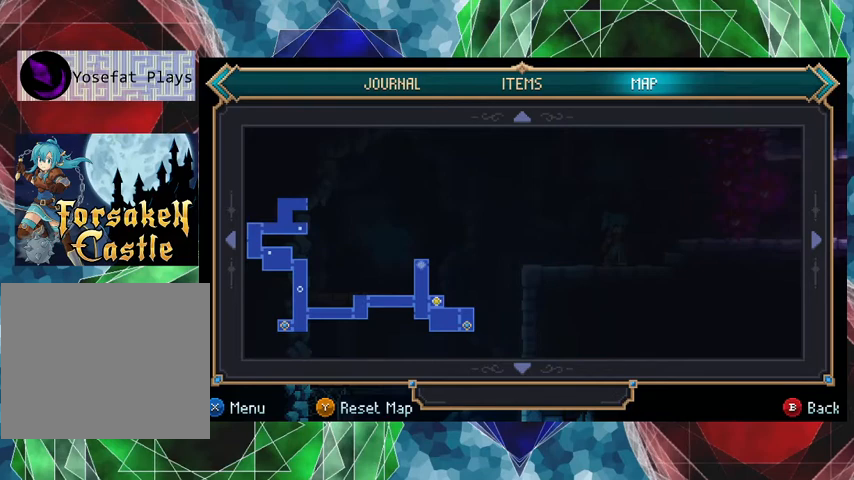
{"buttons": ["START"], "left_stick": "center", "events": [[400, "START", "down"]]}
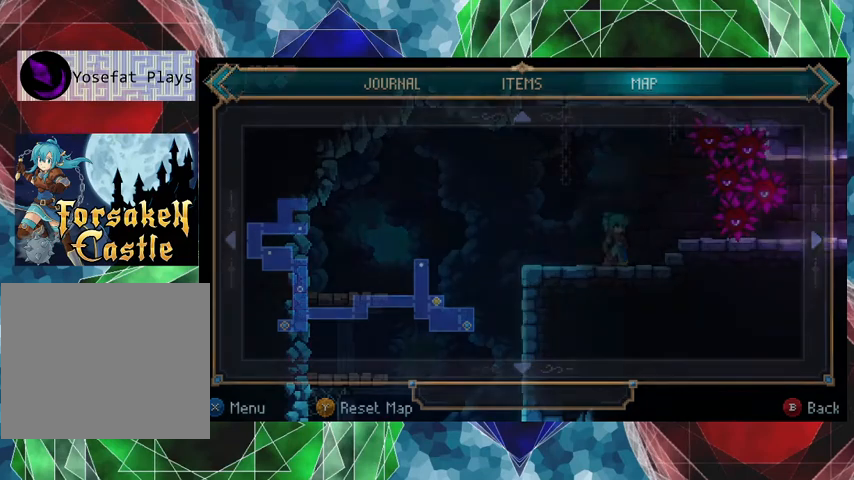
{"buttons": [], "left_stick": "center", "events": [[33, "START", "up"]]}
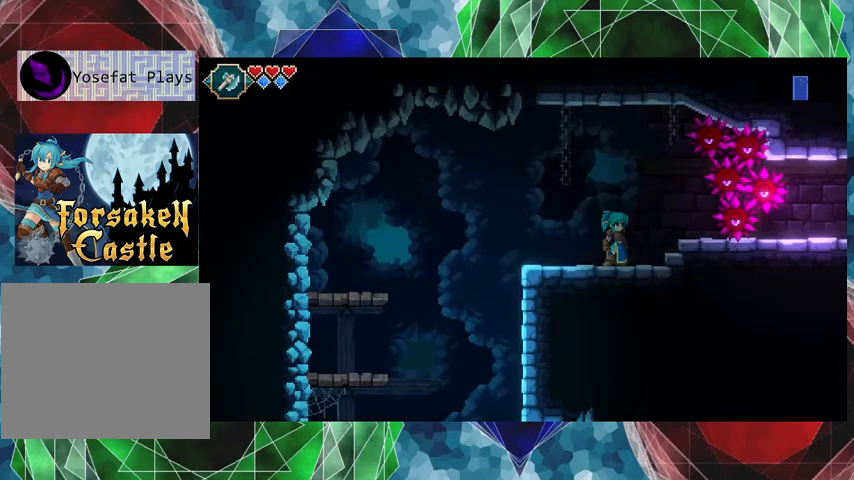
{"buttons": [], "left_stick": "center", "events": [[267, "left_stick", "right"], [433, "left_stick", "center"]]}
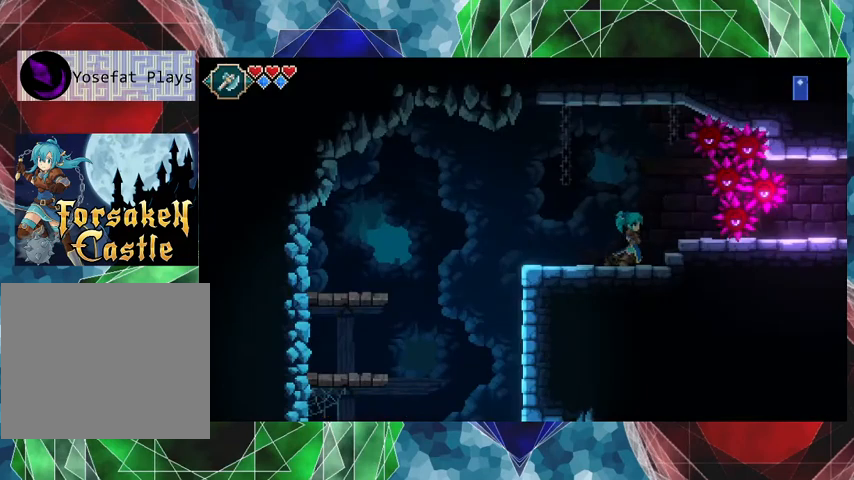
{"buttons": [], "left_stick": "center", "events": []}
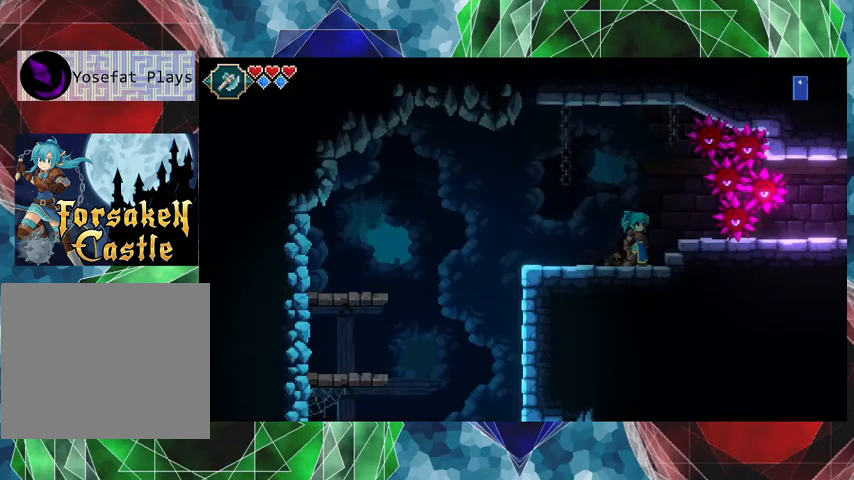
{"buttons": [], "left_stick": "center", "events": [[67, "X", "down"], [200, "X", "up"]]}
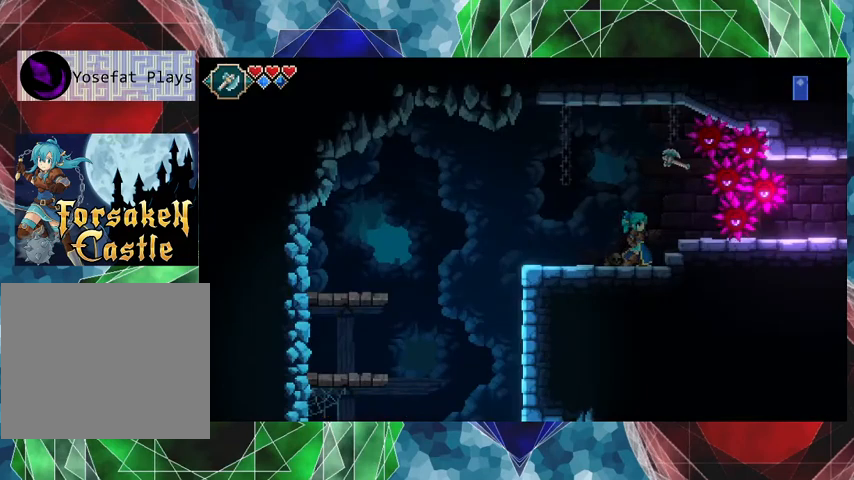
{"buttons": [], "left_stick": "center", "events": []}
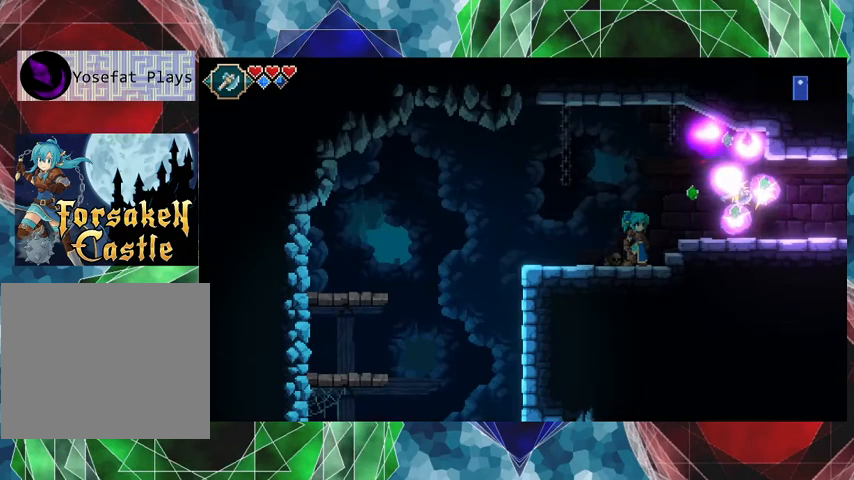
{"buttons": [], "left_stick": "center", "events": []}
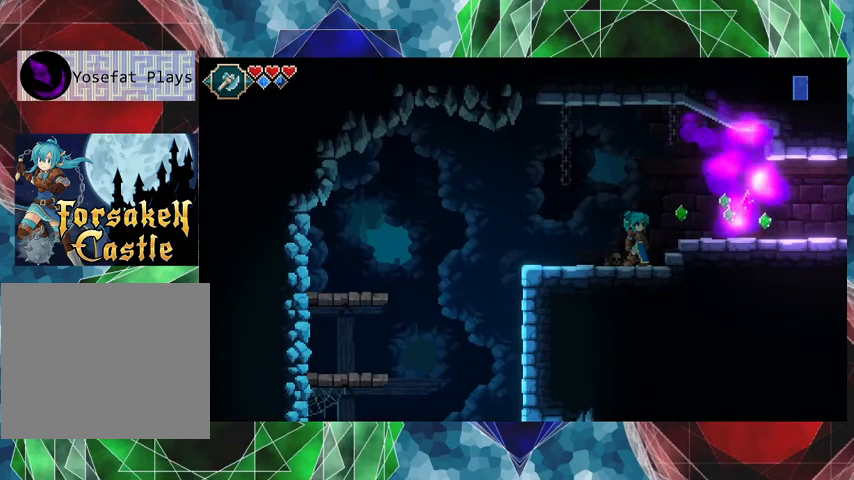
{"buttons": [], "left_stick": "right", "events": [[67, "left_stick", "right"]]}
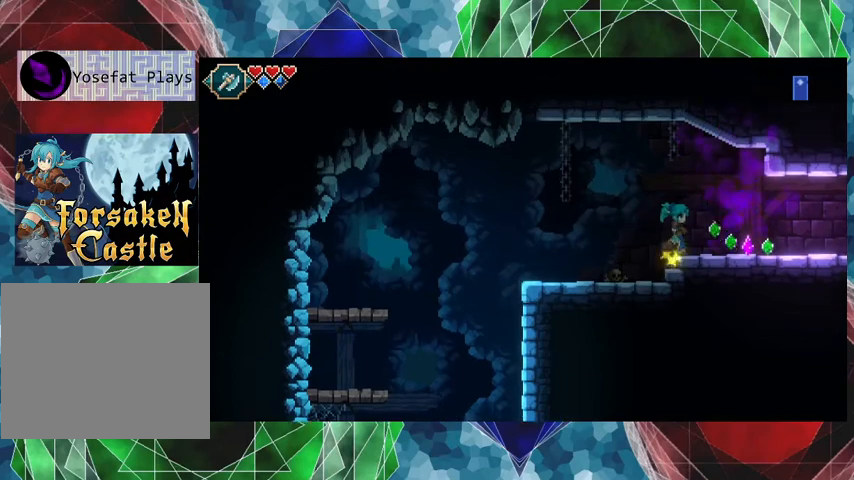
{"buttons": [], "left_stick": "right", "events": []}
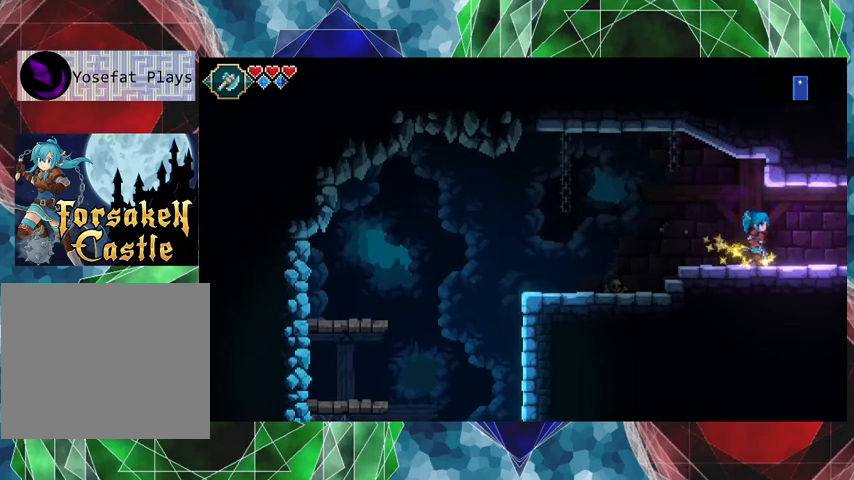
{"buttons": [], "left_stick": "right", "events": []}
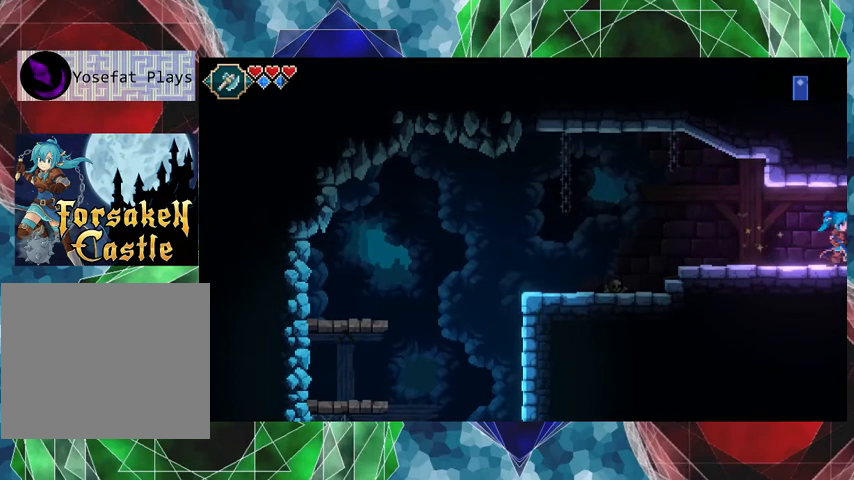
{"buttons": [], "left_stick": "center", "events": [[400, "left_stick", "center"]]}
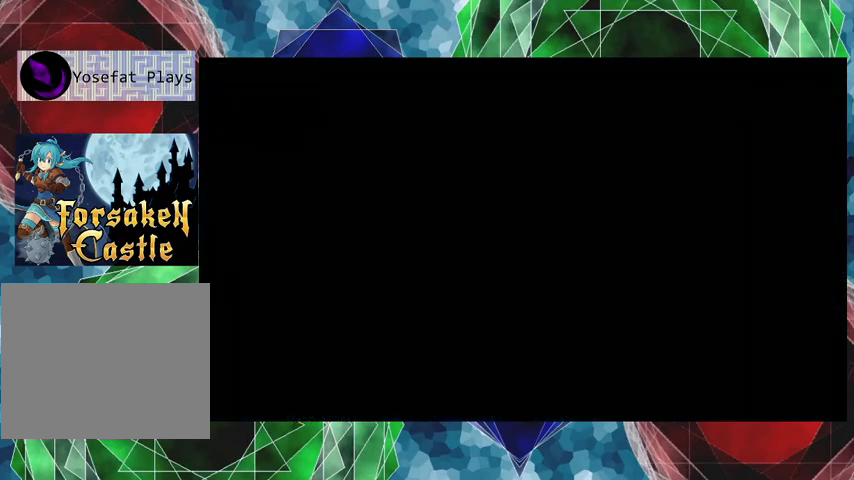
{"buttons": [], "left_stick": "center", "events": []}
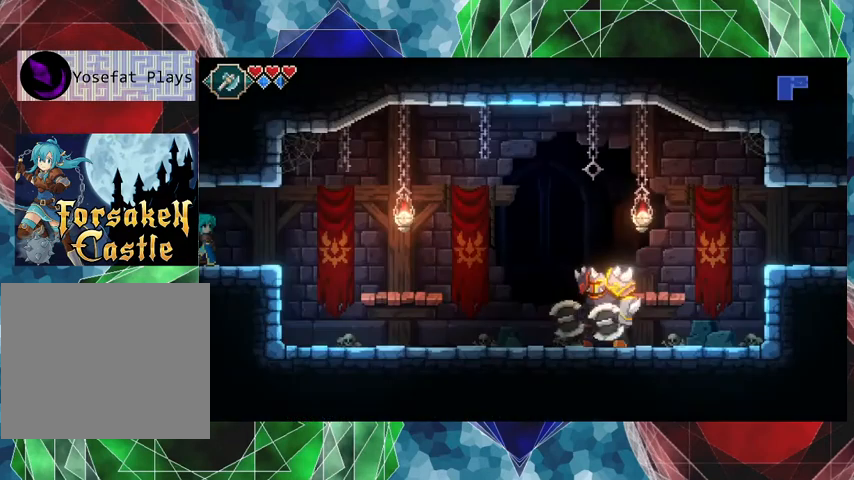
{"buttons": [], "left_stick": "center", "events": []}
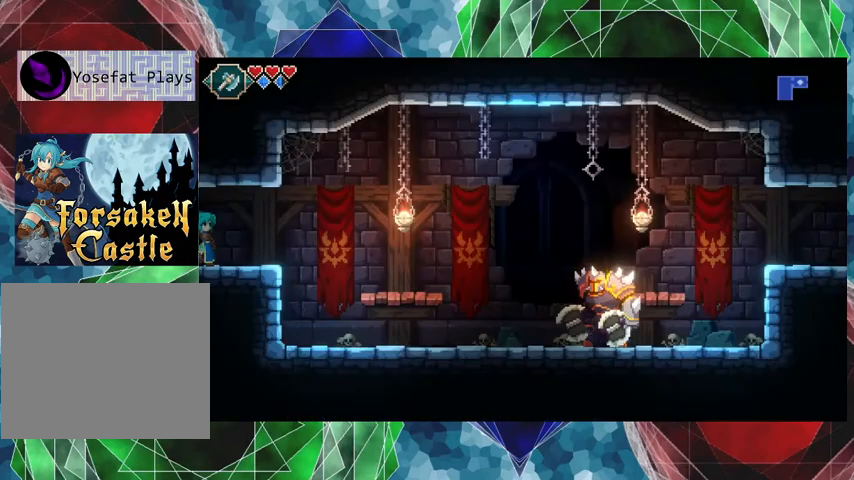
{"buttons": [], "left_stick": "center", "events": []}
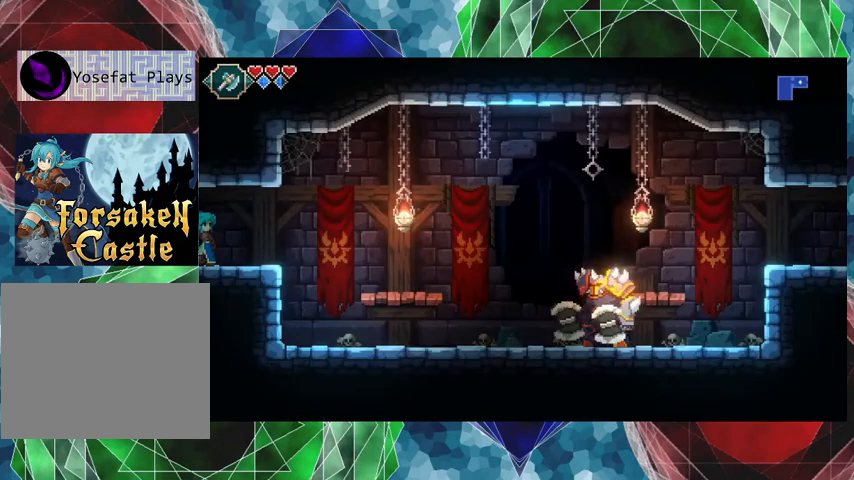
{"buttons": [], "left_stick": "down-right", "events": [[367, "left_stick", "down-right"]]}
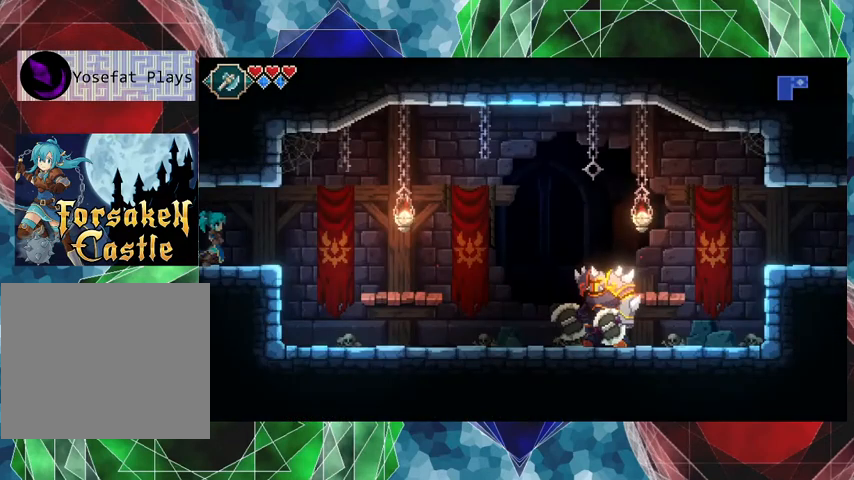
{"buttons": [], "left_stick": "down-right", "events": []}